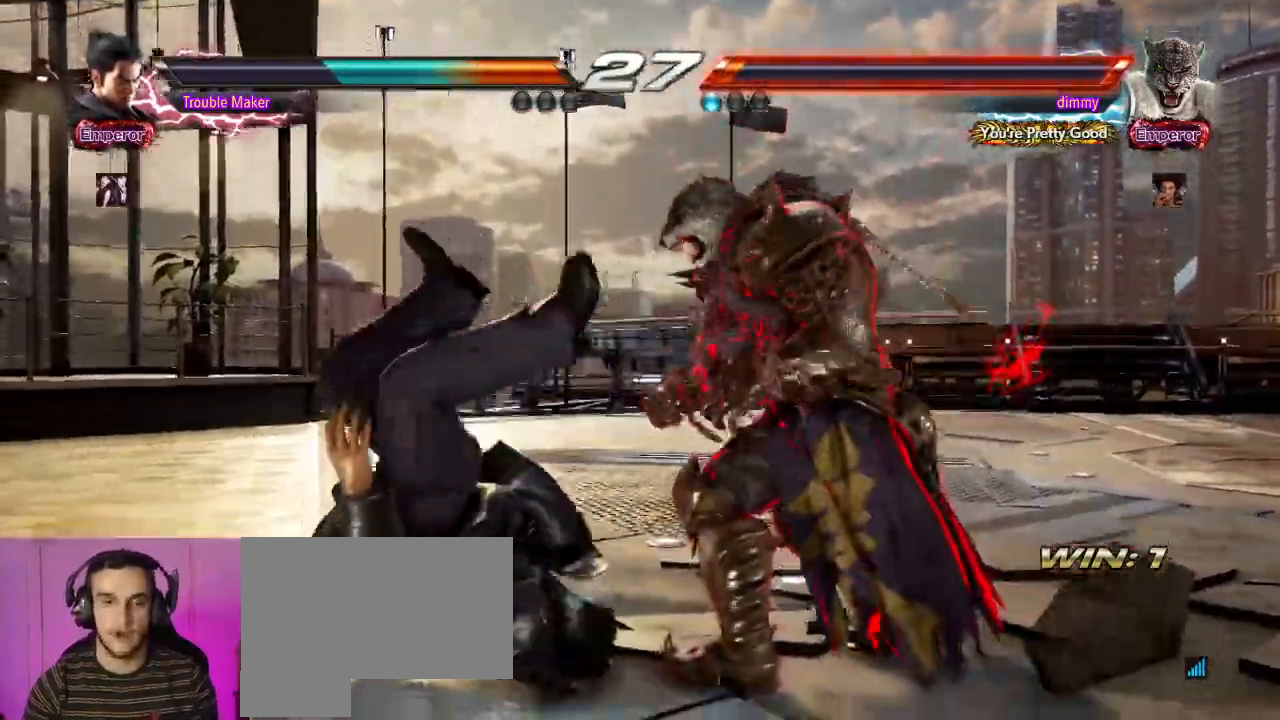
Gameplay with a controller (arcade stick); each line is a JSON object with the inputs held at the frame after it (dt_ms = milliseconds from this image to that frame). "events" lists button and stick changes between this image and that frame as [ms after this image, input, new state], when the widget could be followed in between. Not read: L3 R3.
{"dt_ms": 1000, "buttons": ["SQUARE"], "left_stick": "left"}
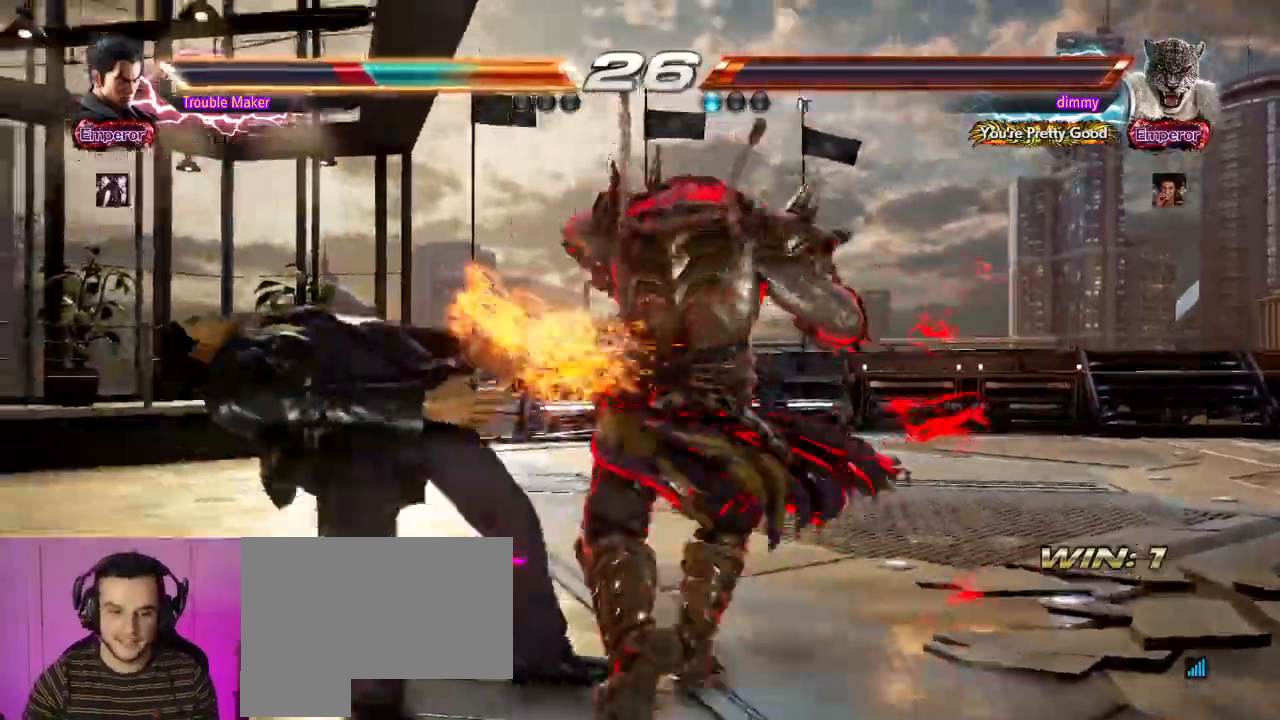
{"dt_ms": 500, "buttons": [], "left_stick": "left"}
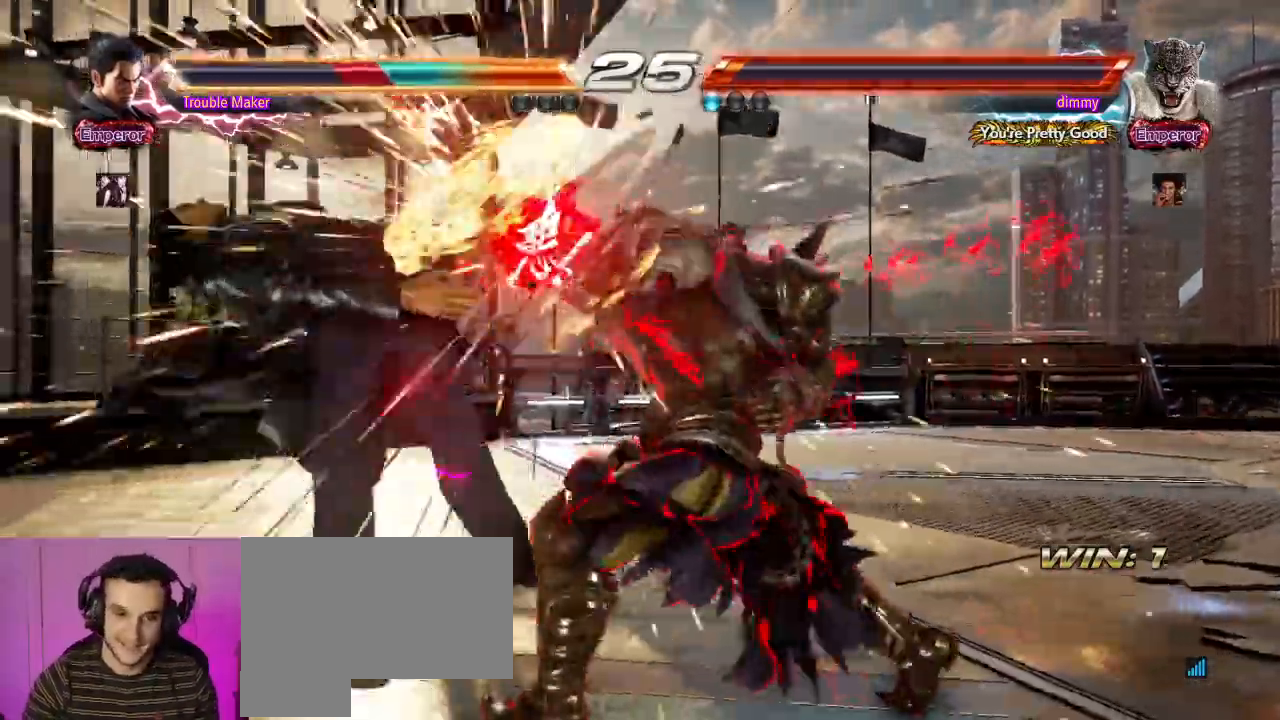
{"dt_ms": 500, "buttons": [], "left_stick": "left"}
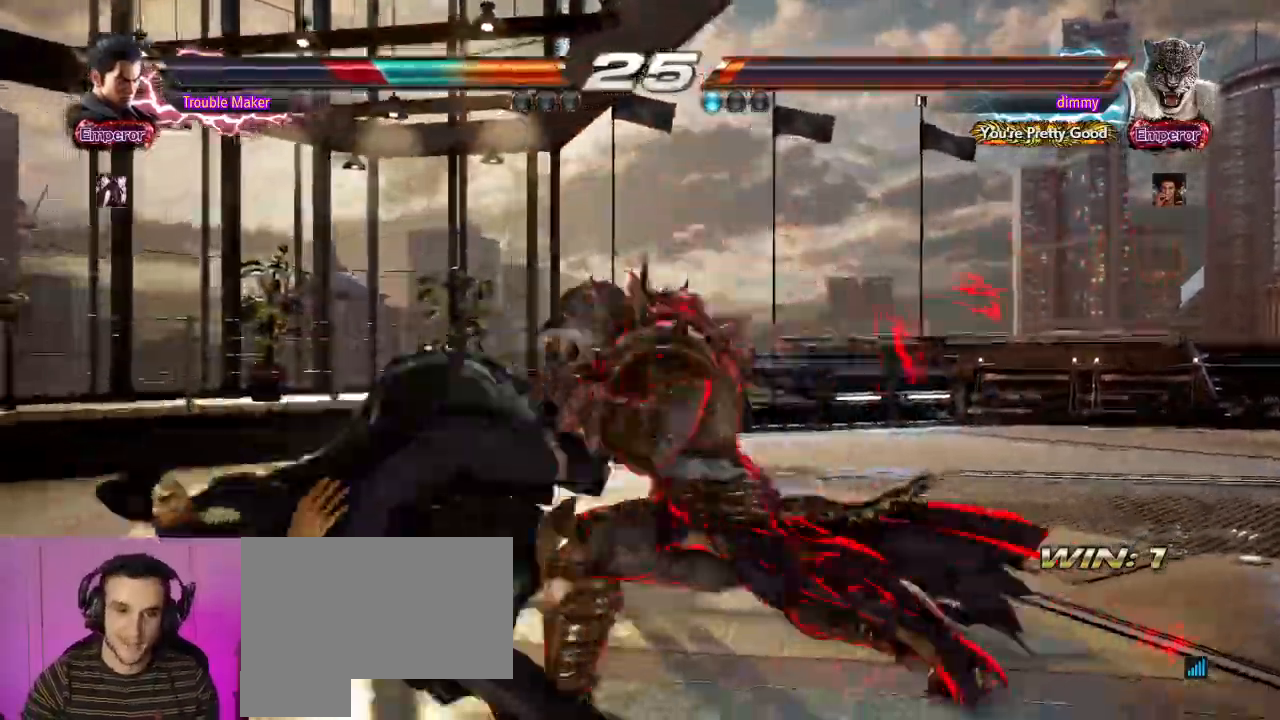
{"dt_ms": 500, "buttons": [], "left_stick": "center"}
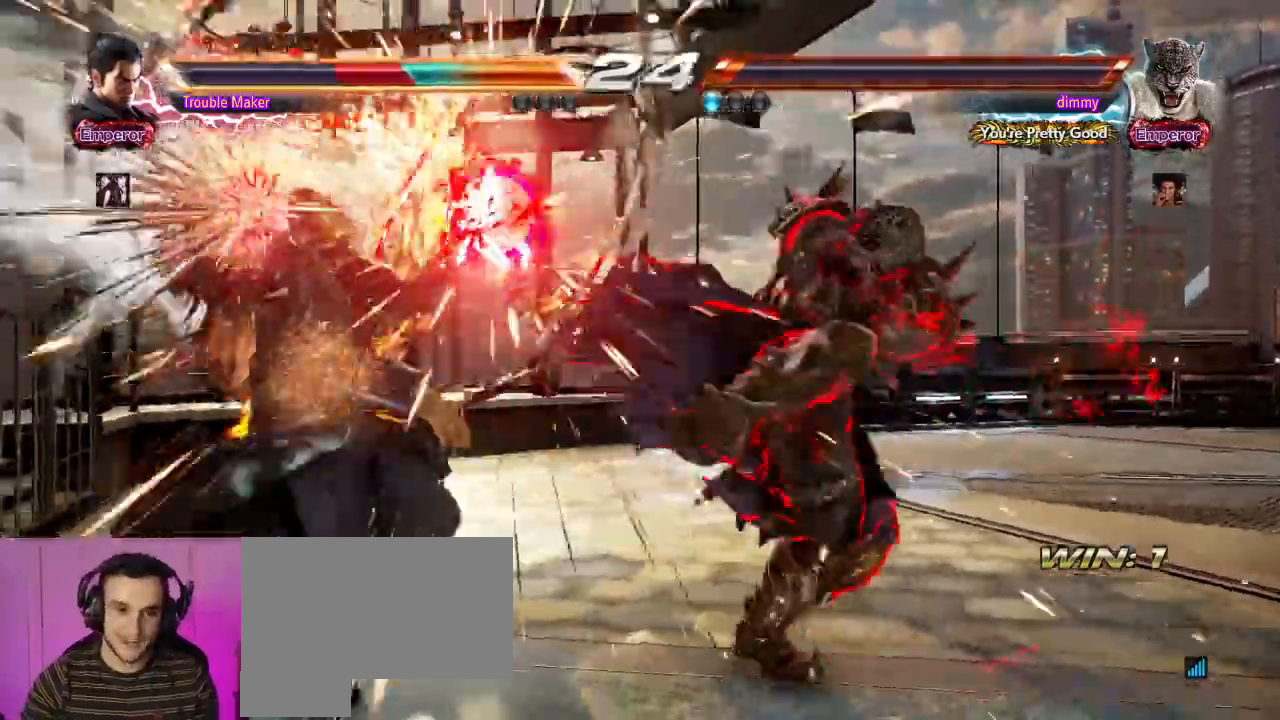
{"dt_ms": 500, "buttons": [], "left_stick": "center", "events": [[17, "SQUARE", "down"], [83, "SQUARE", "up"], [150, "left_stick", "right"], [267, "SQUARE", "down"], [283, "left_stick", "center"], [317, "SQUARE", "up"]]}